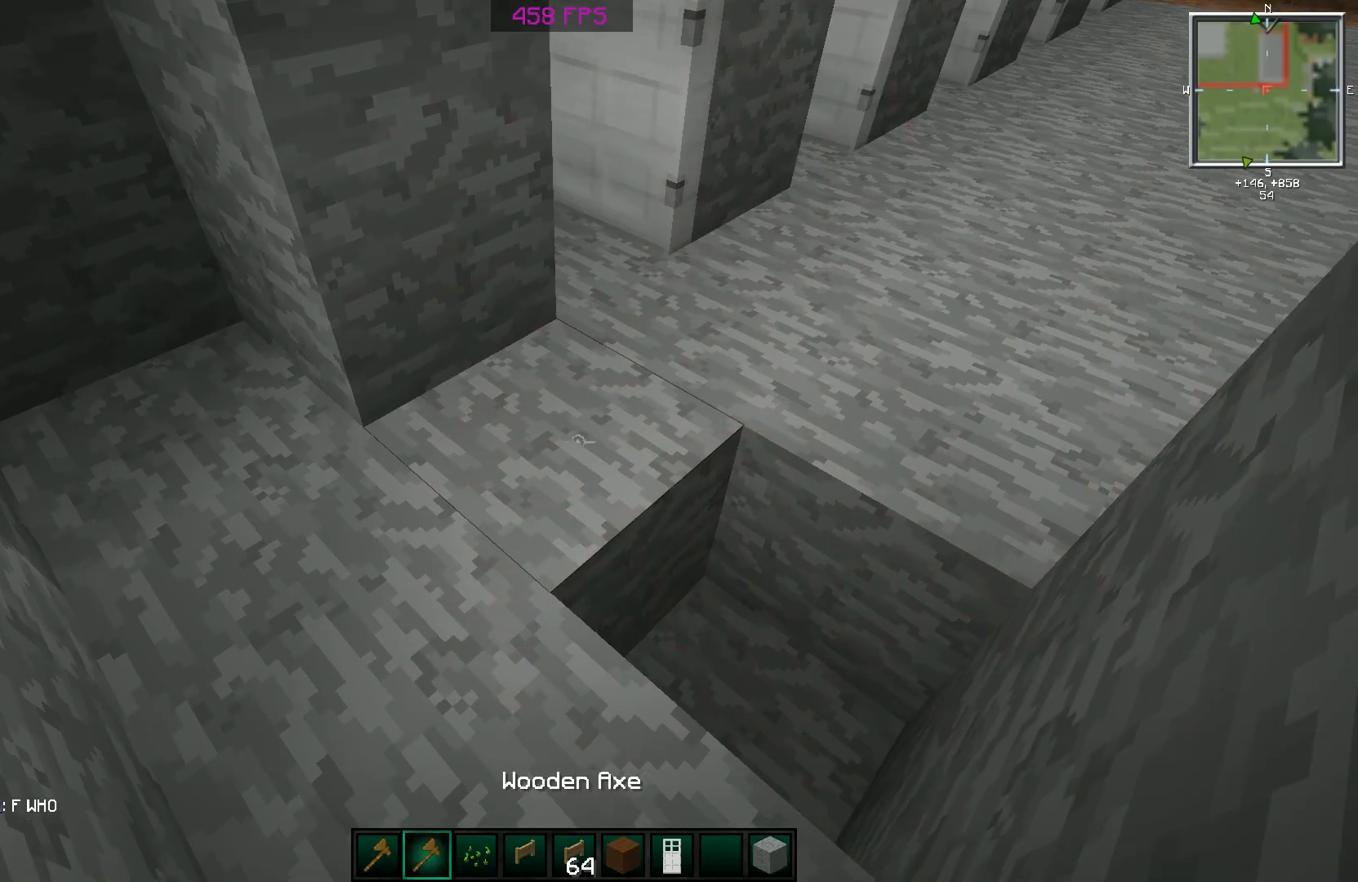
Gameplay with keyboard and mouse; each line is a JSON object with the keys and mouse buttons held at the frame after it. "events" lists presses ("down") and releases ("up") of "a", "d", "s", "space", "w", "mouse_left" and "mouse_right" between this image and that frame as [ms after this image, input, new state], when the widget could be followed in between. "mouse_left", "mouse_right" = the "left", "right" buttons of the "mouse" list. No other keys are recorded. Fast repeated clicks can show as one long hold. Mouse movement is not recorded.
{"keys": [], "mouse": [], "events": []}
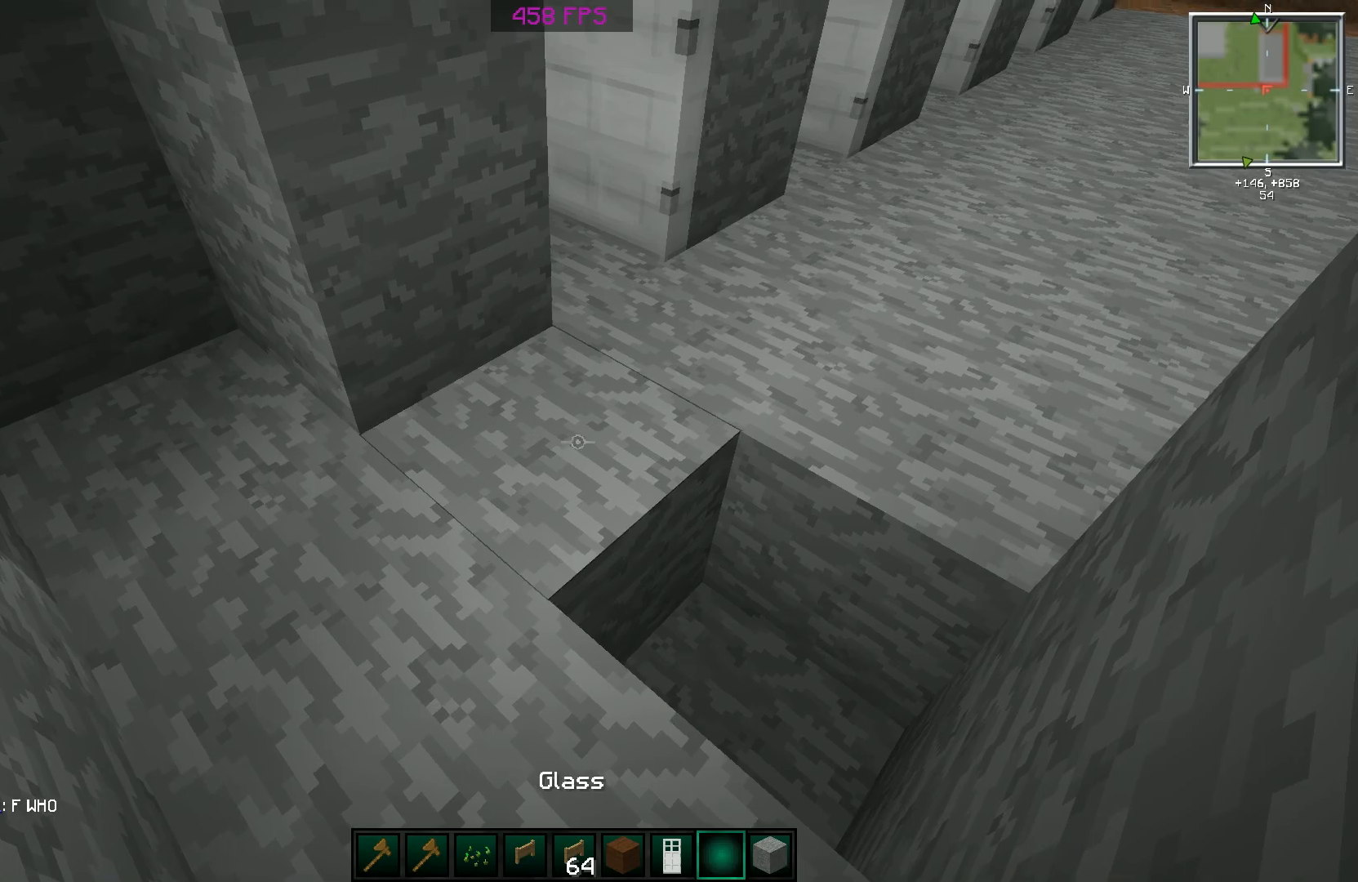
{"keys": [], "mouse": [], "events": [[333, "mouse_right", "down"], [433, "mouse_right", "up"]]}
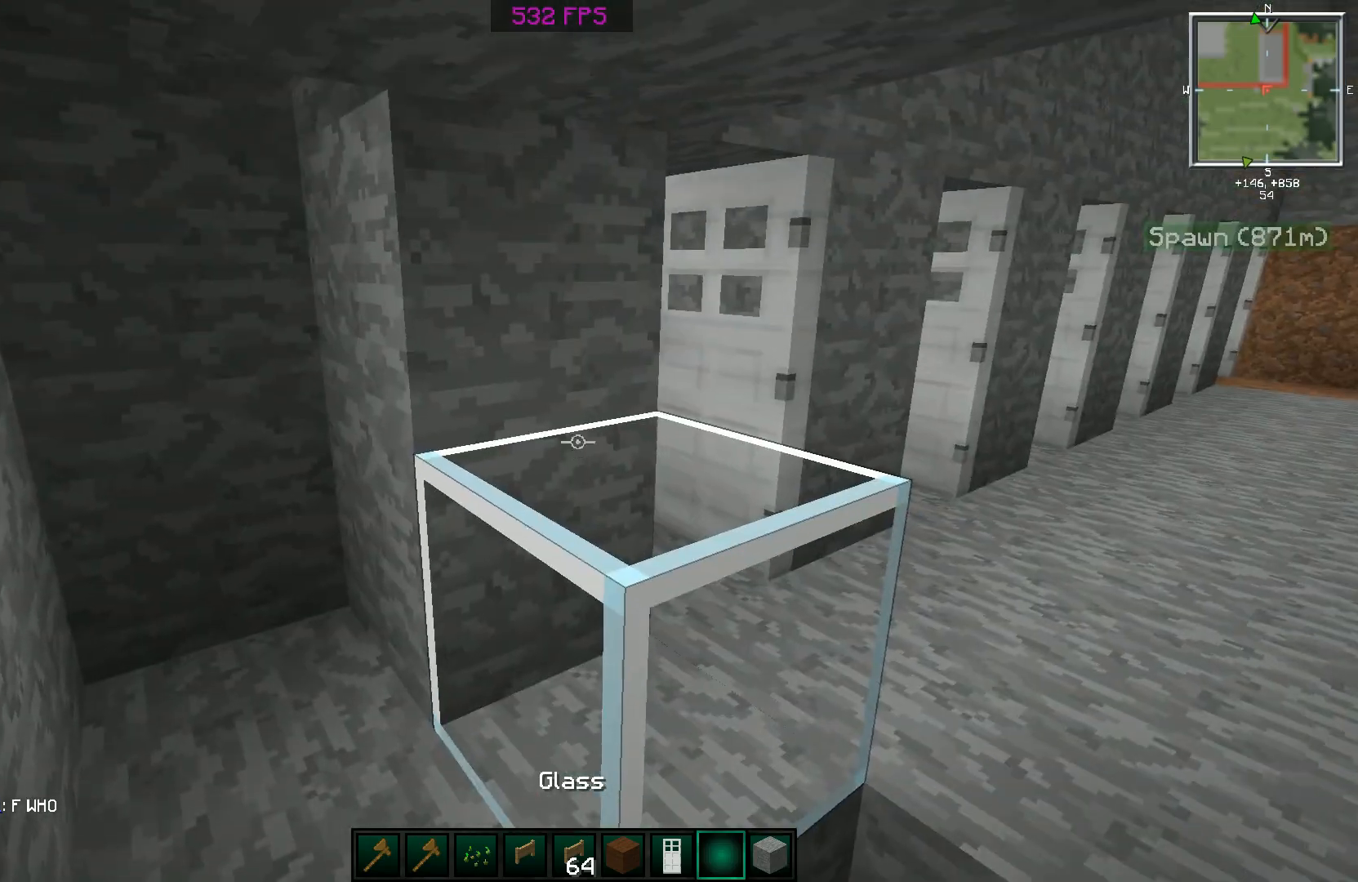
{"keys": [], "mouse": [], "events": [[34, "mouse_right", "down"], [84, "d", "down"], [84, "mouse_right", "up"], [234, "d", "up"]]}
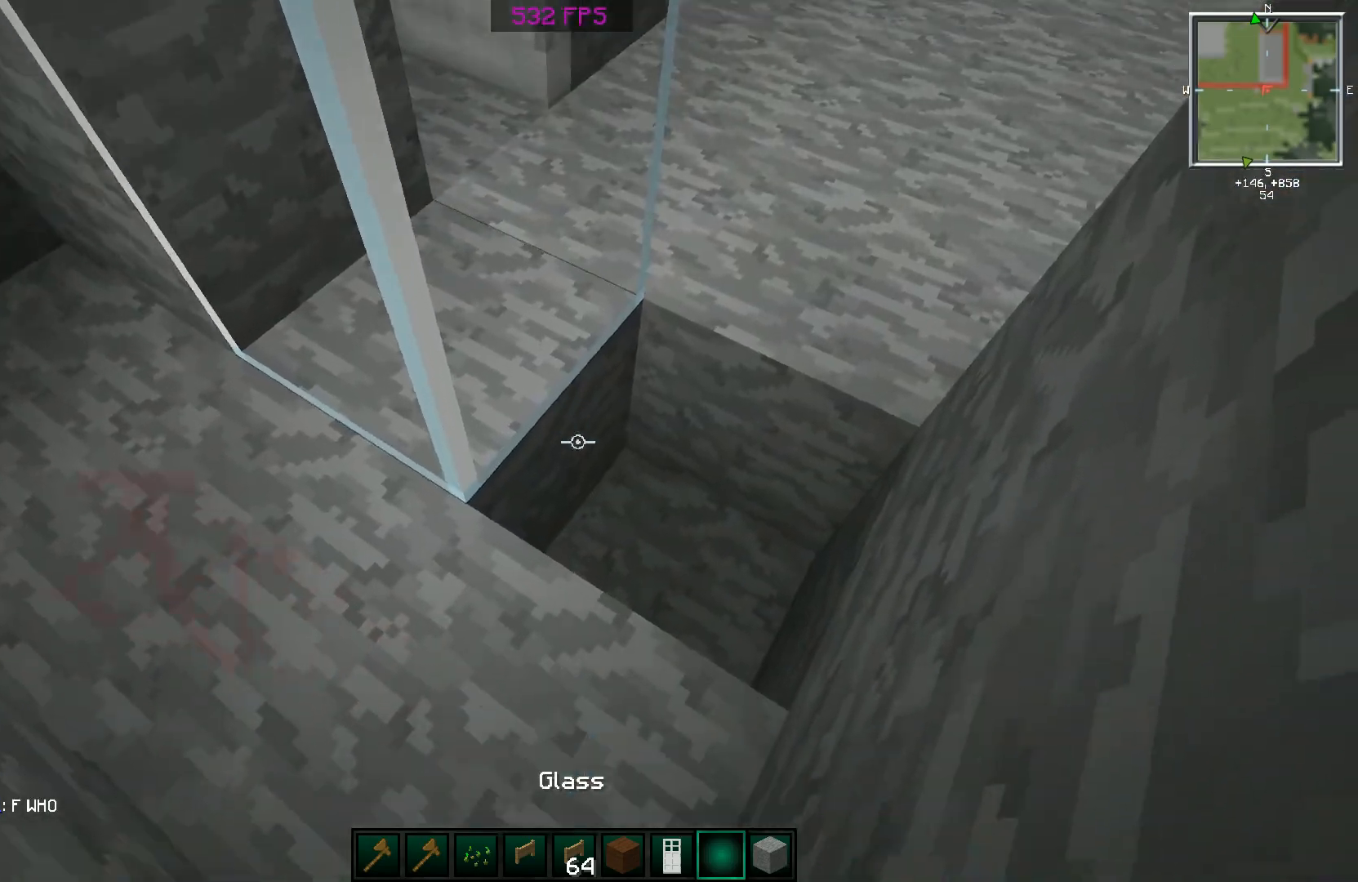
{"keys": [], "mouse": [], "events": [[333, "mouse_right", "down"], [433, "mouse_right", "up"]]}
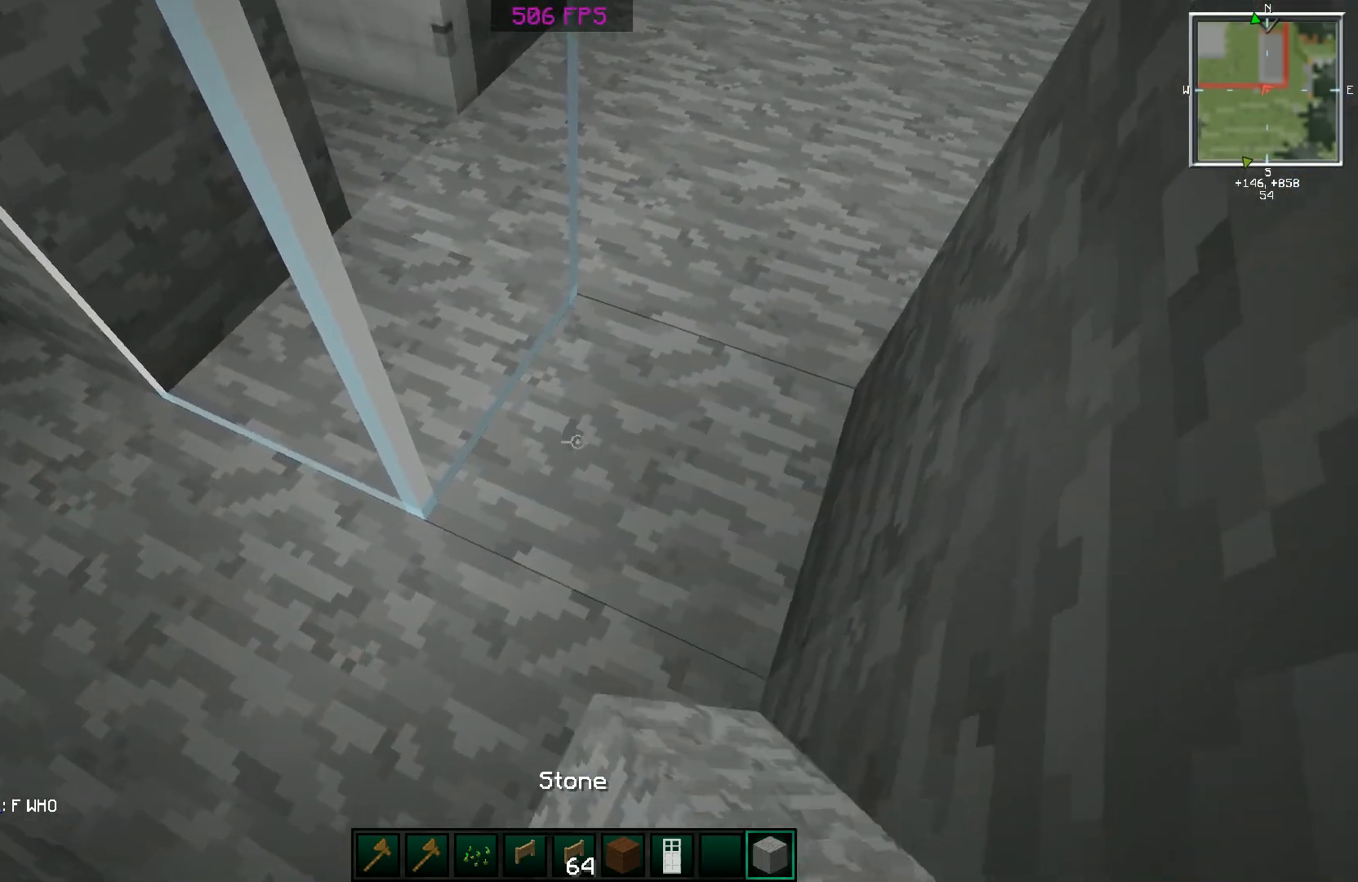
{"keys": [], "mouse": [], "events": []}
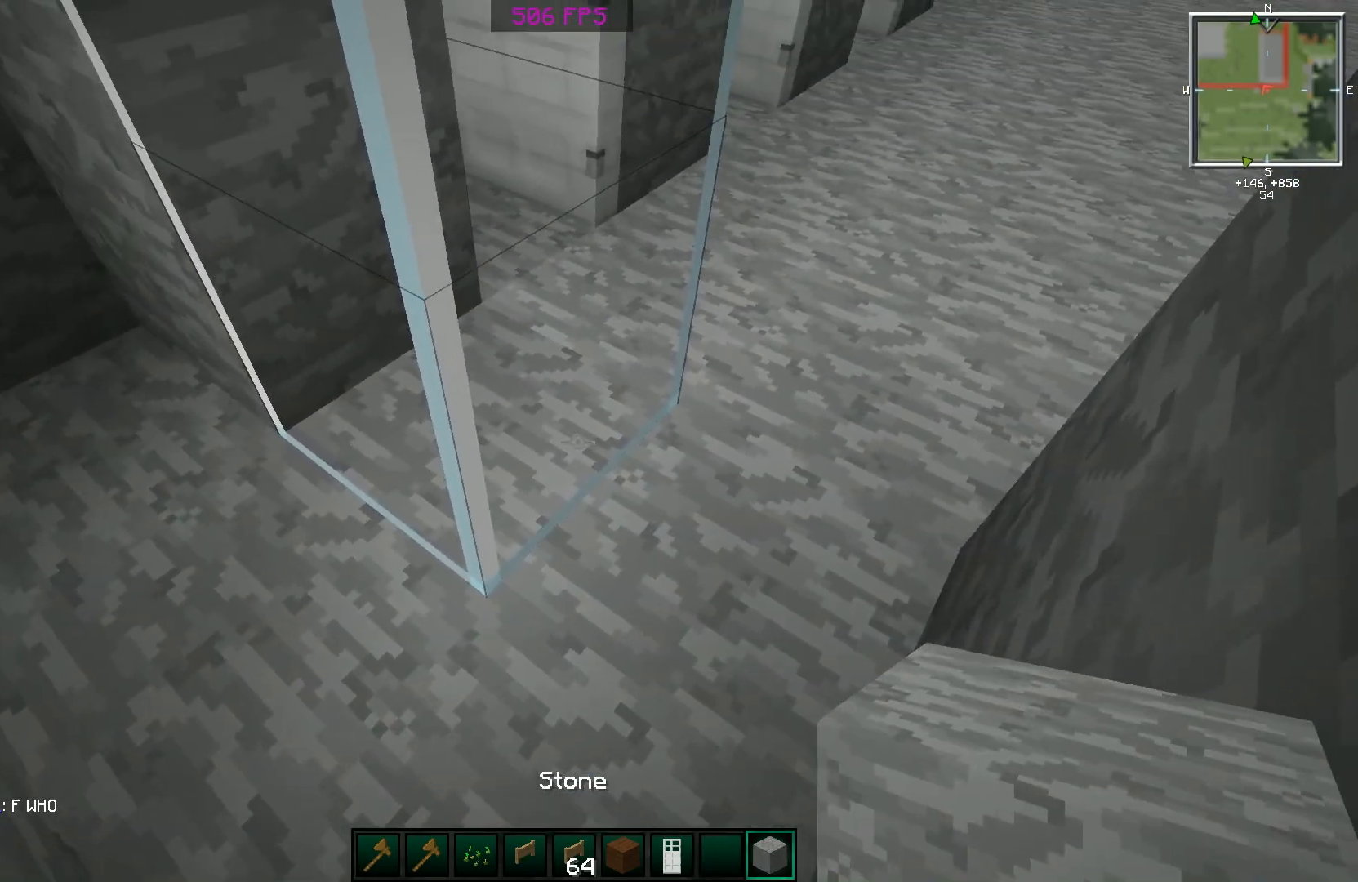
{"keys": ["a"], "mouse": [], "events": [[383, "mouse_right", "down"], [433, "mouse_right", "up"], [483, "a", "down"]]}
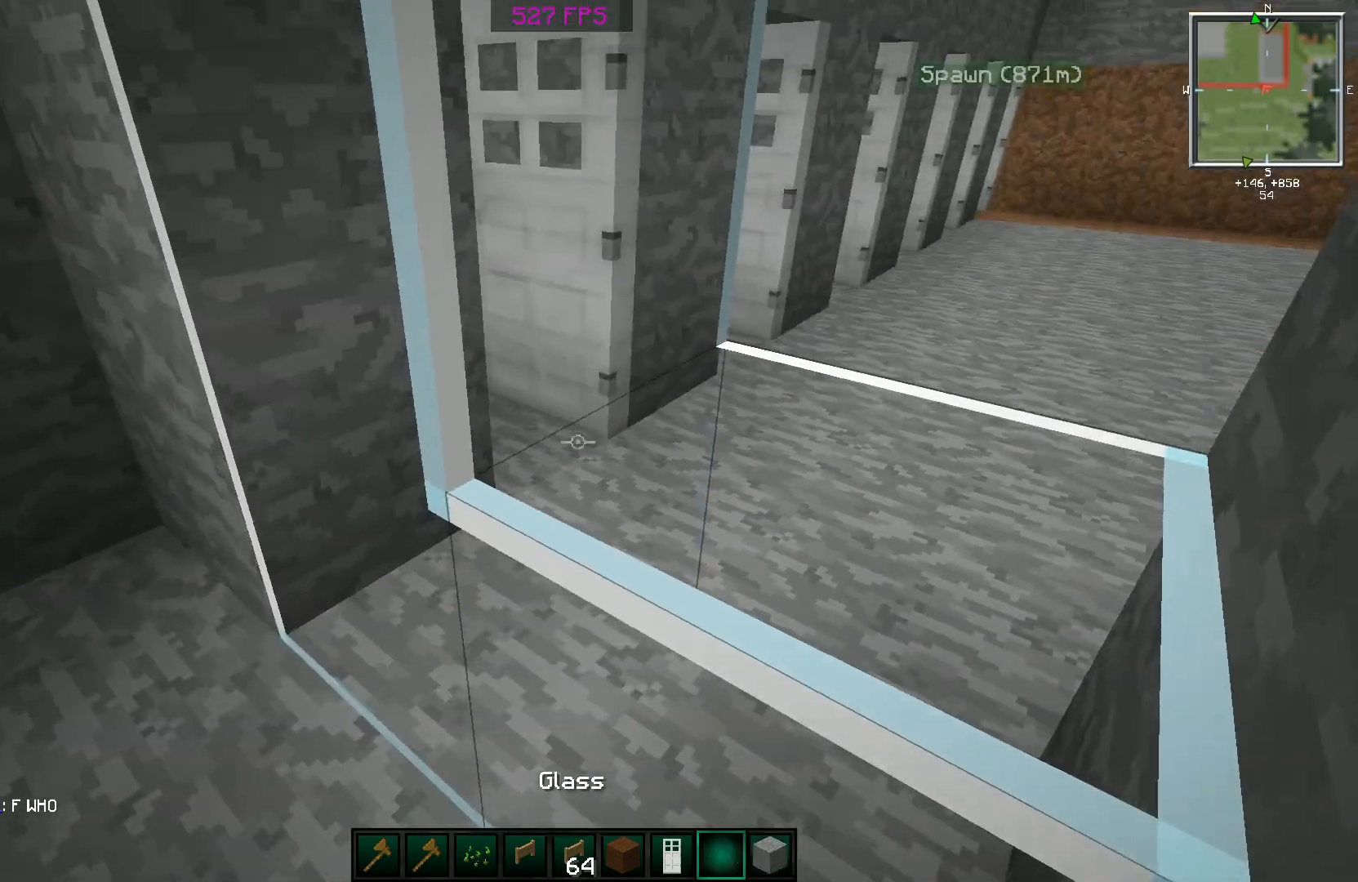
{"keys": ["a", "w"], "mouse": [], "events": [[34, "mouse_right", "down"], [84, "mouse_right", "up"], [484, "w", "down"]]}
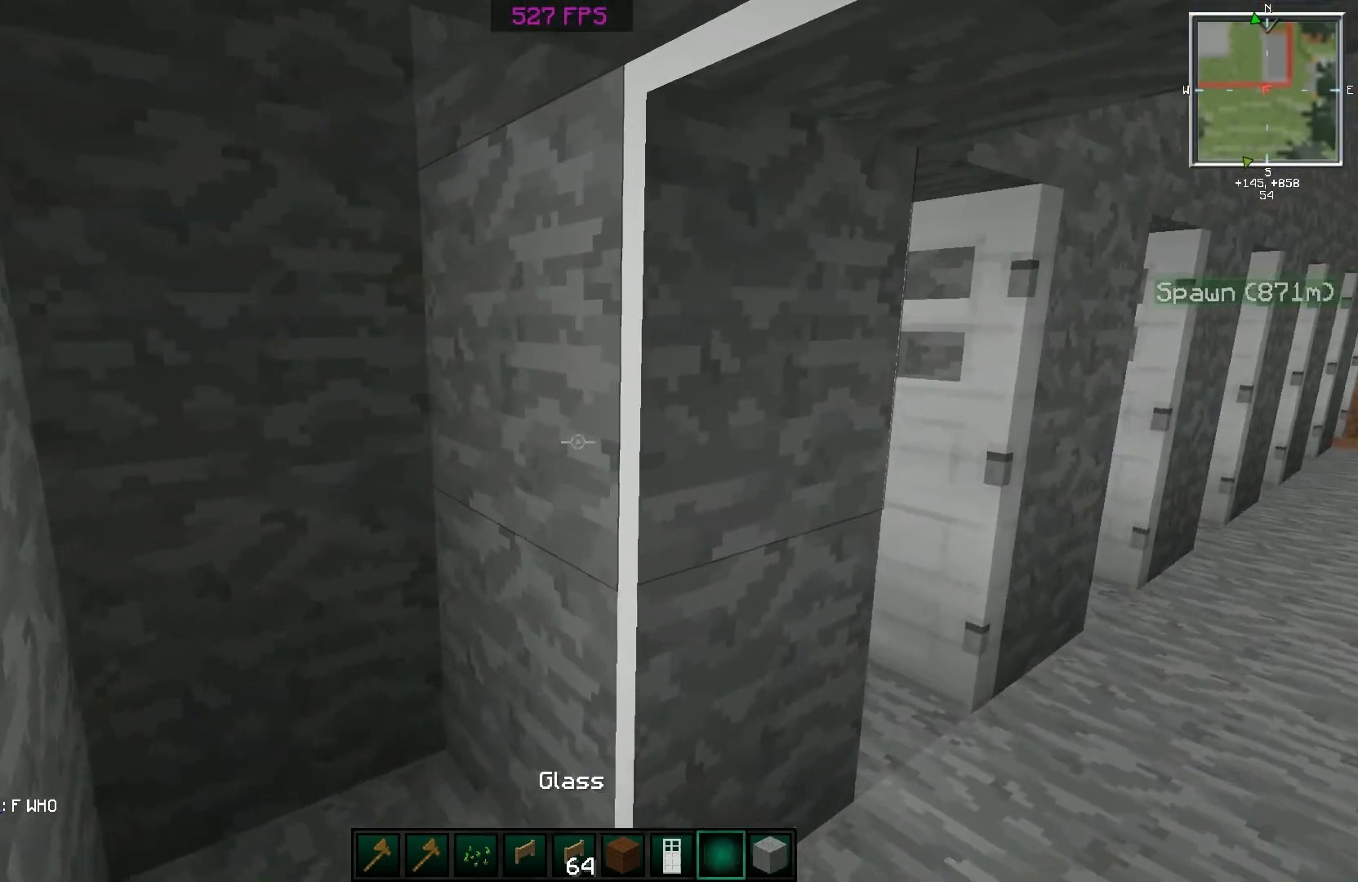
{"keys": ["d", "w"], "mouse": ["right"], "events": [[83, "mouse_left", "down"], [133, "mouse_left", "up"], [183, "a", "up"], [233, "mouse_left", "down"], [283, "mouse_left", "up"], [433, "d", "down"], [483, "mouse_right", "down"]]}
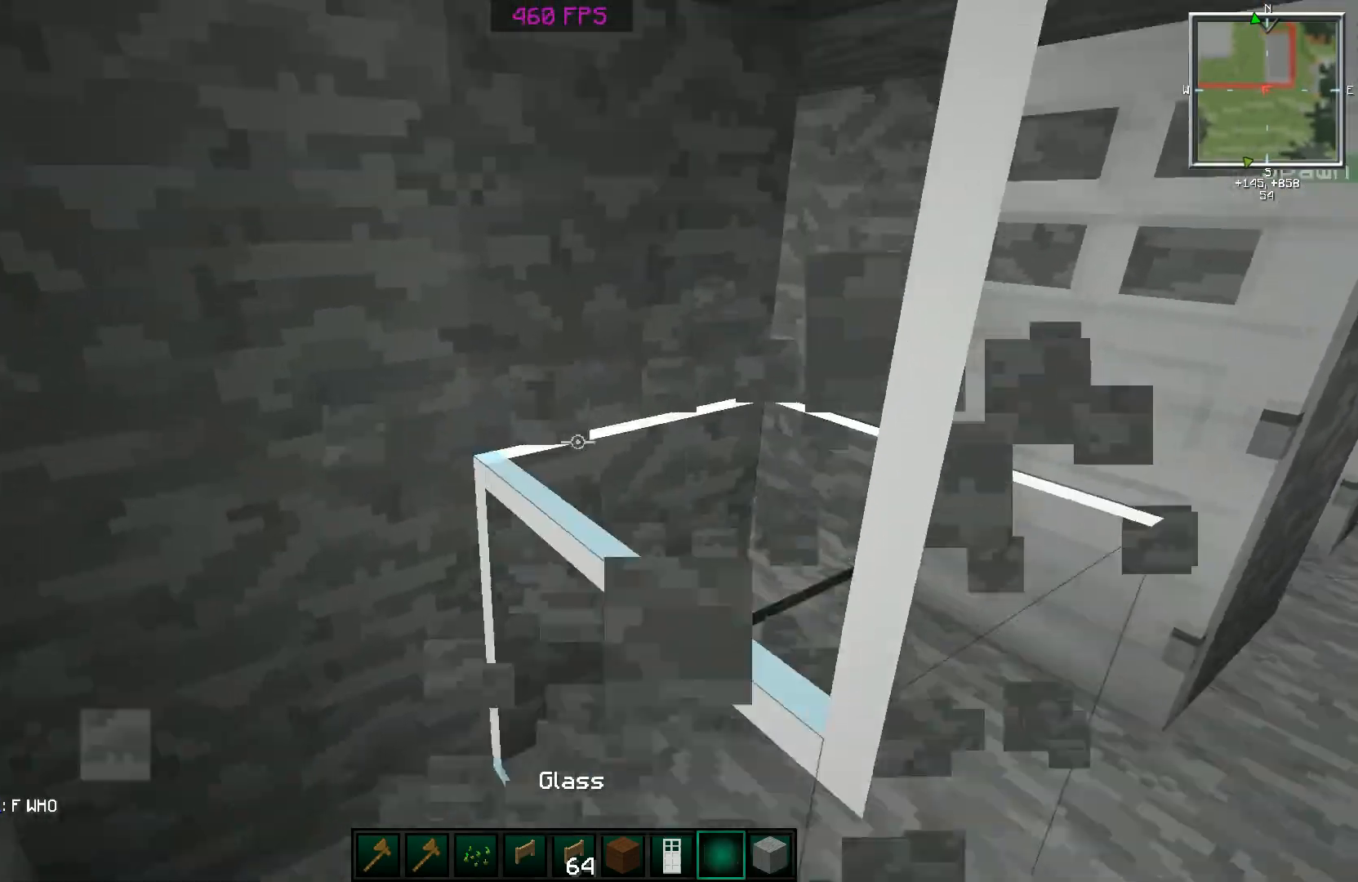
{"keys": [], "mouse": ["left"], "events": [[34, "d", "up"], [34, "w", "up"], [134, "a", "down"], [184, "mouse_right", "up"], [384, "a", "up"], [384, "mouse_left", "down"], [434, "mouse_left", "up"], [484, "mouse_left", "down"]]}
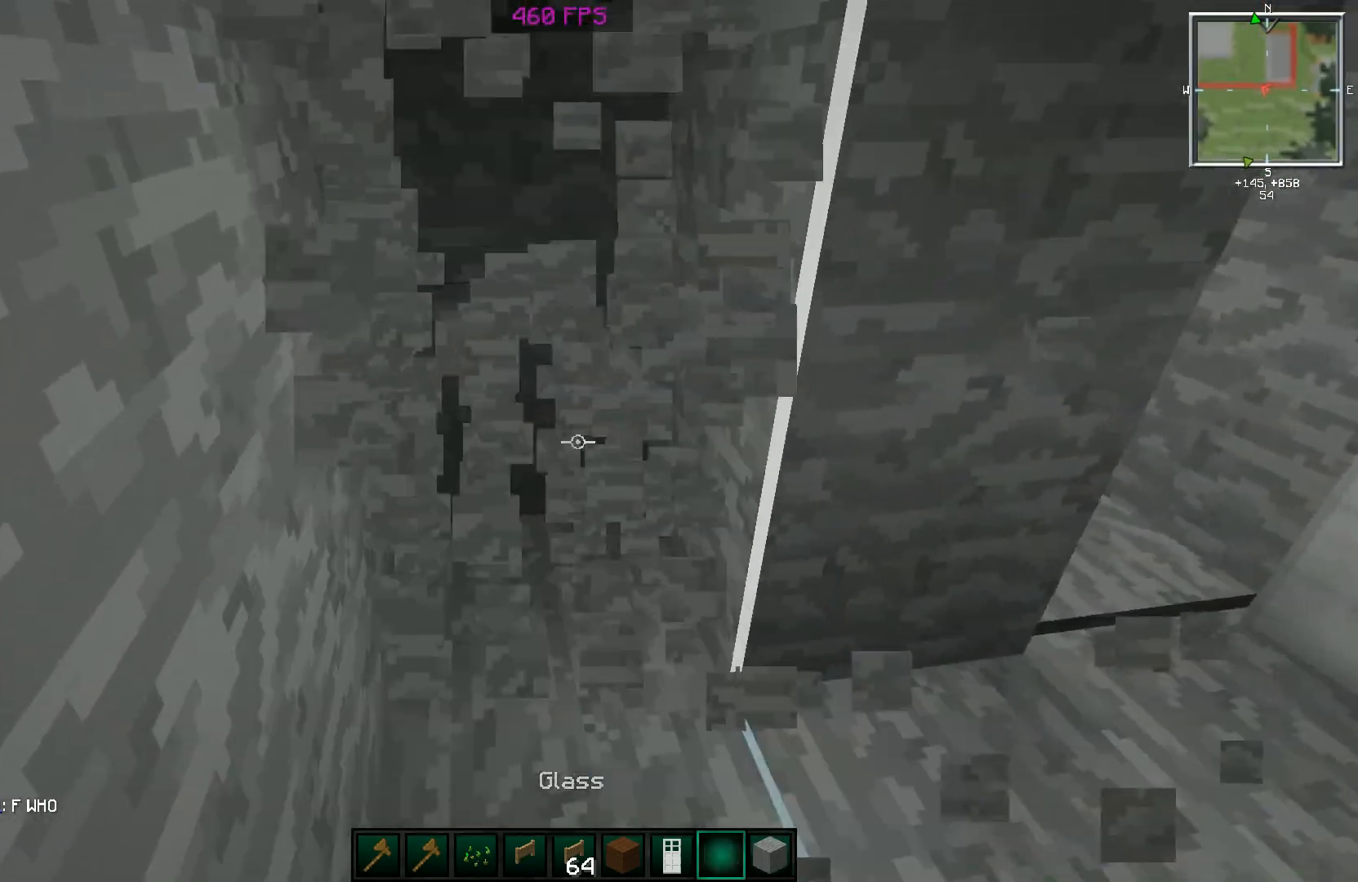
{"keys": ["w"], "mouse": [], "events": [[83, "a", "down"], [83, "mouse_left", "up"], [83, "w", "down"], [233, "a", "up"], [233, "mouse_left", "down"], [383, "mouse_left", "up"]]}
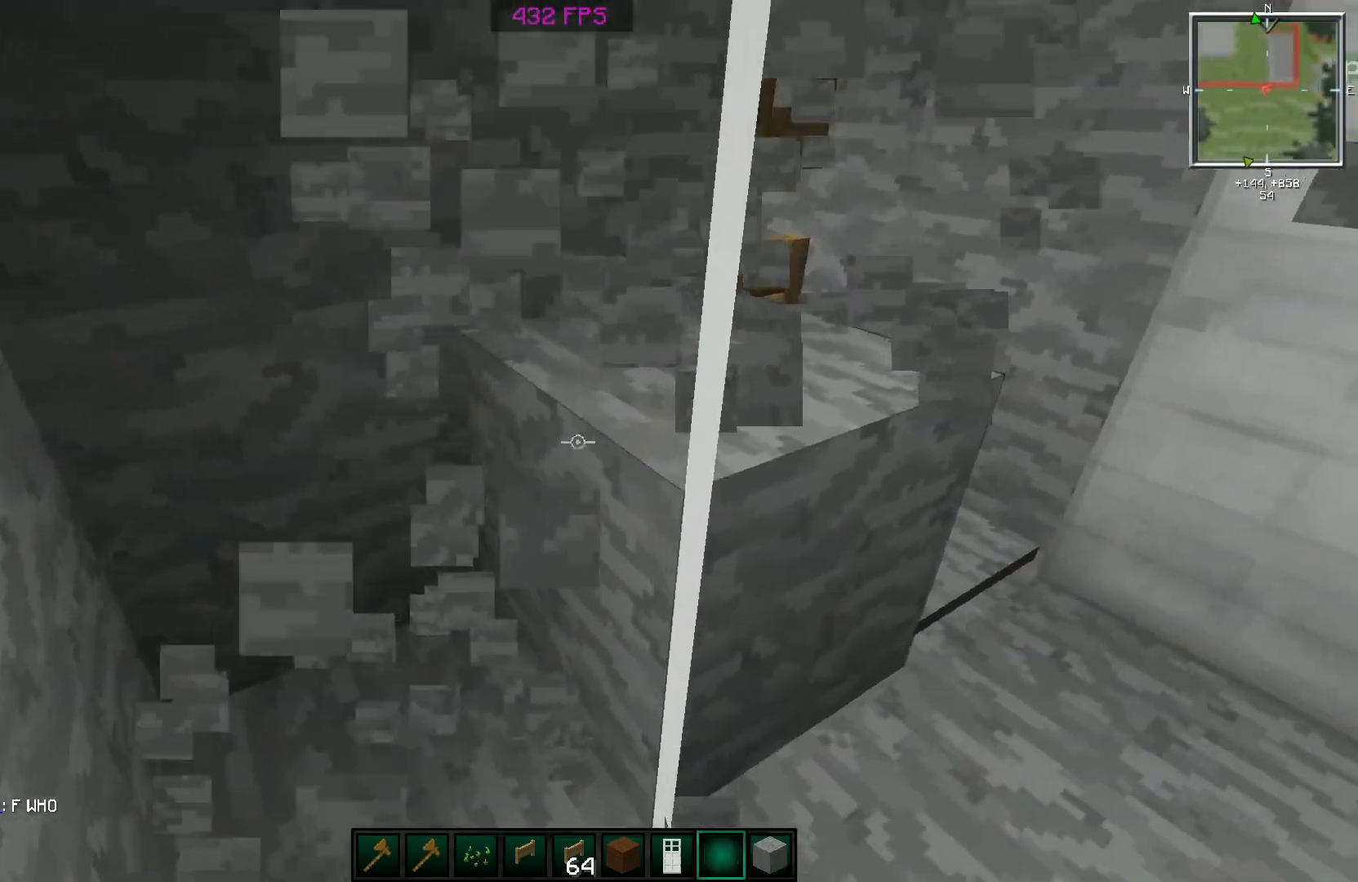
{"keys": ["a"], "mouse": [], "events": [[34, "mouse_left", "down"], [84, "a", "down"], [84, "mouse_left", "up"], [234, "a", "up"], [284, "w", "up"], [334, "mouse_right", "down"], [434, "mouse_right", "up"], [484, "a", "down"]]}
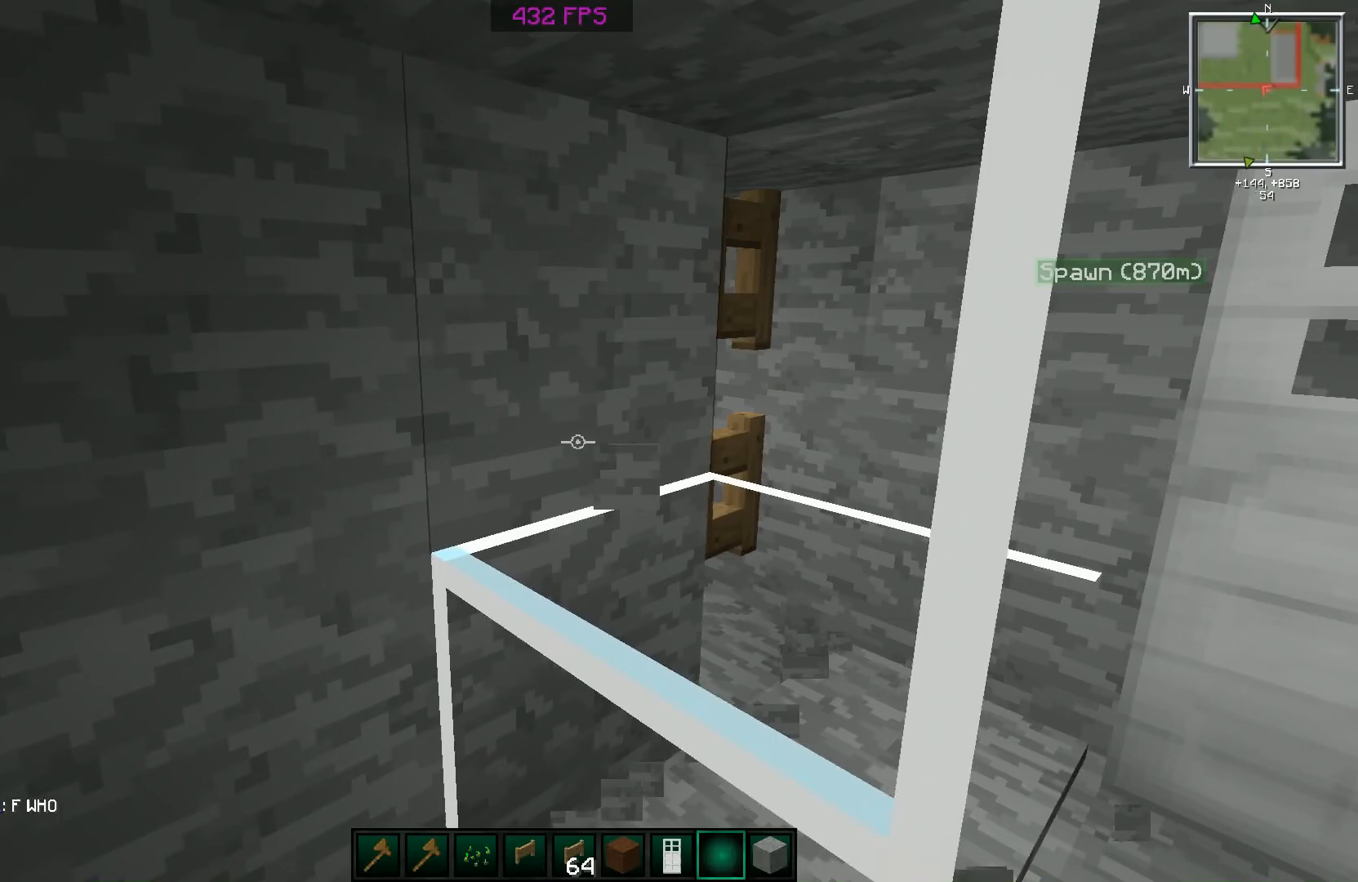
{"keys": ["w"], "mouse": [], "events": [[33, "mouse_right", "down"], [83, "mouse_right", "up"], [283, "a", "up"], [283, "mouse_left", "down"], [333, "mouse_left", "up"], [433, "mouse_left", "down"], [483, "mouse_left", "up"], [483, "w", "down"]]}
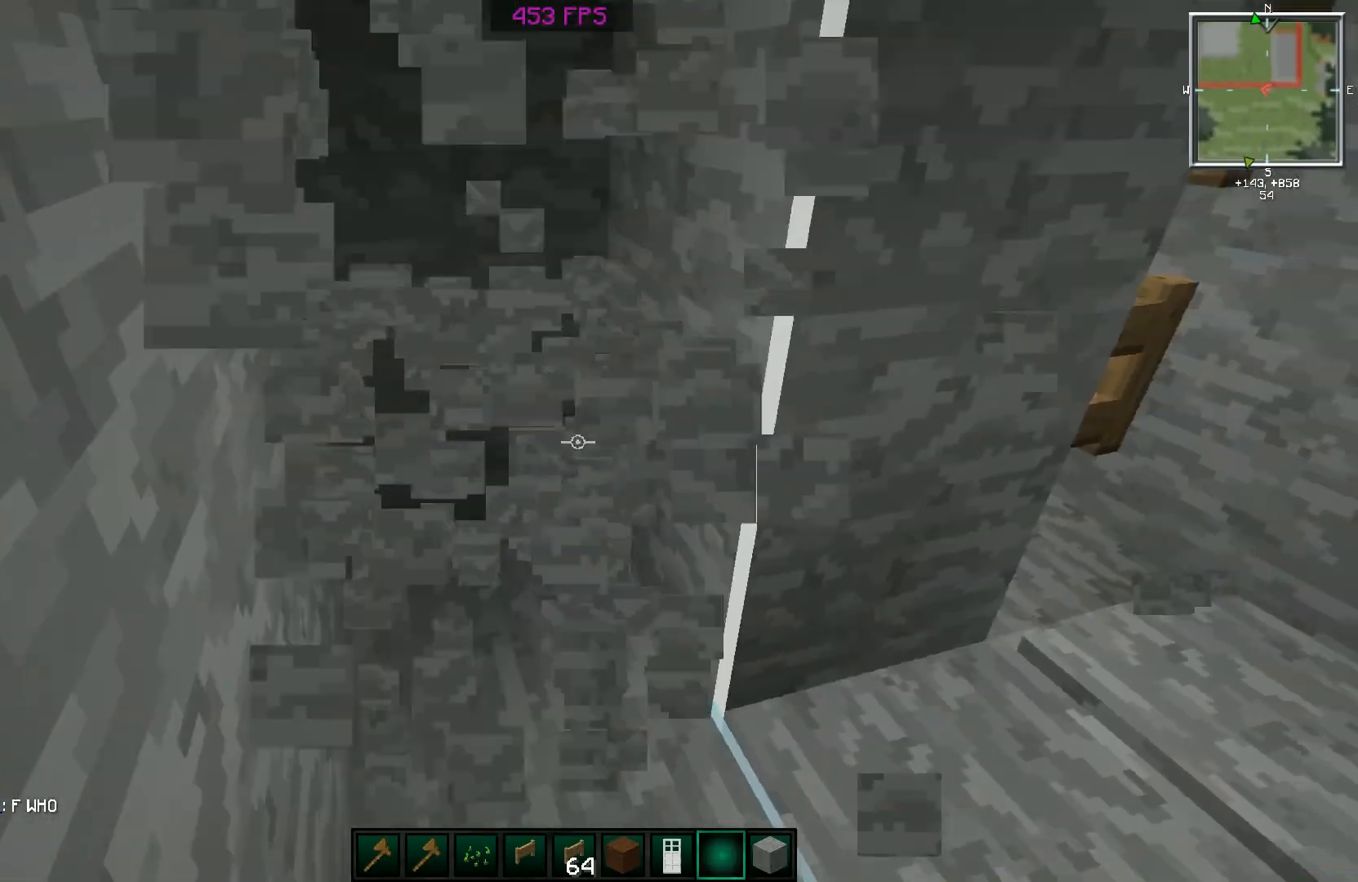
{"keys": [], "mouse": ["right"], "events": [[134, "mouse_left", "down"], [134, "w", "up"], [184, "mouse_left", "up"], [234, "mouse_left", "down"], [334, "mouse_left", "up"], [484, "mouse_right", "down"]]}
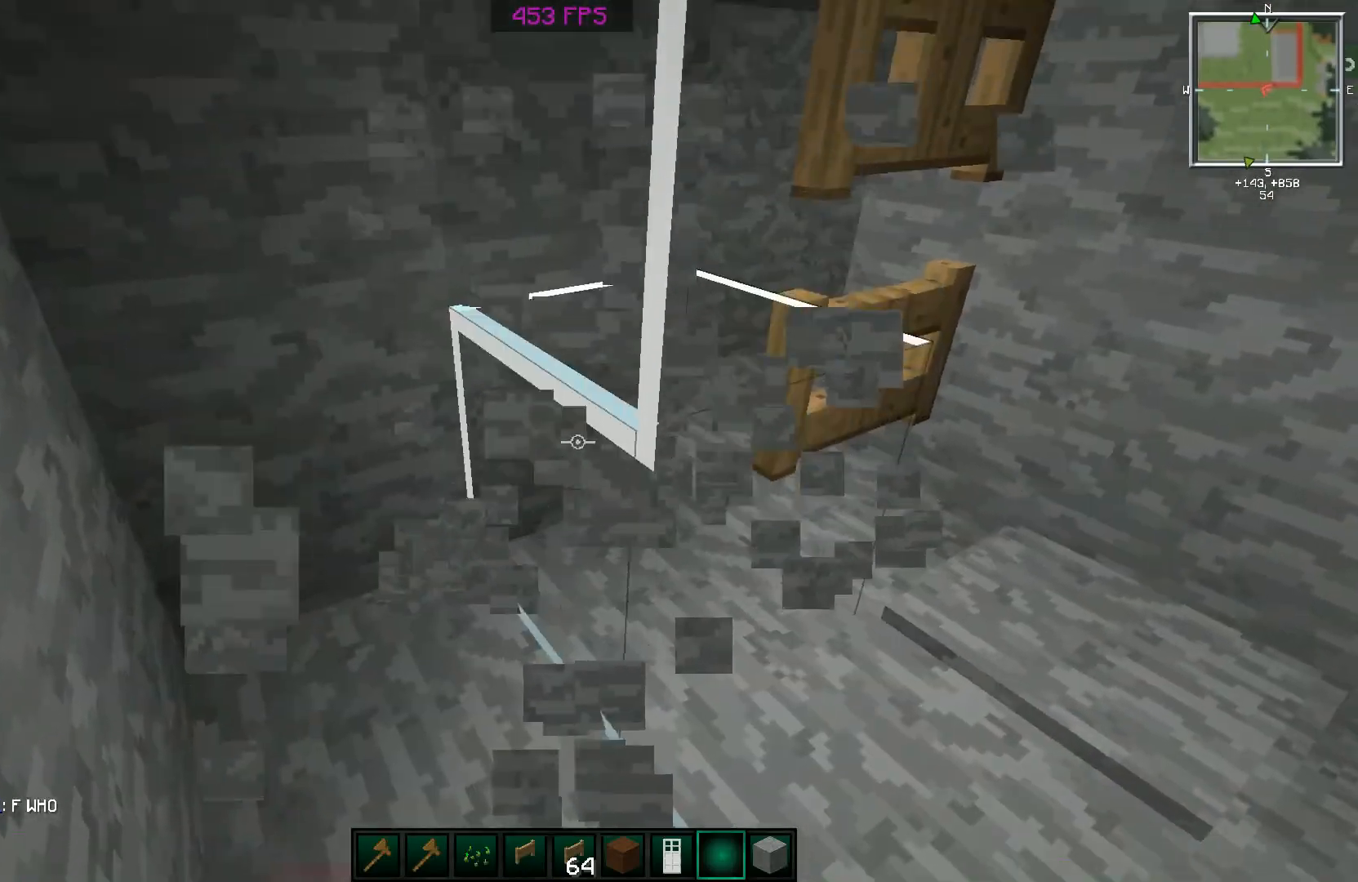
{"keys": ["a"], "mouse": [], "events": [[33, "w", "down"], [83, "mouse_right", "up"], [133, "a", "down"], [133, "mouse_right", "down"], [233, "mouse_right", "up"], [233, "w", "up"]]}
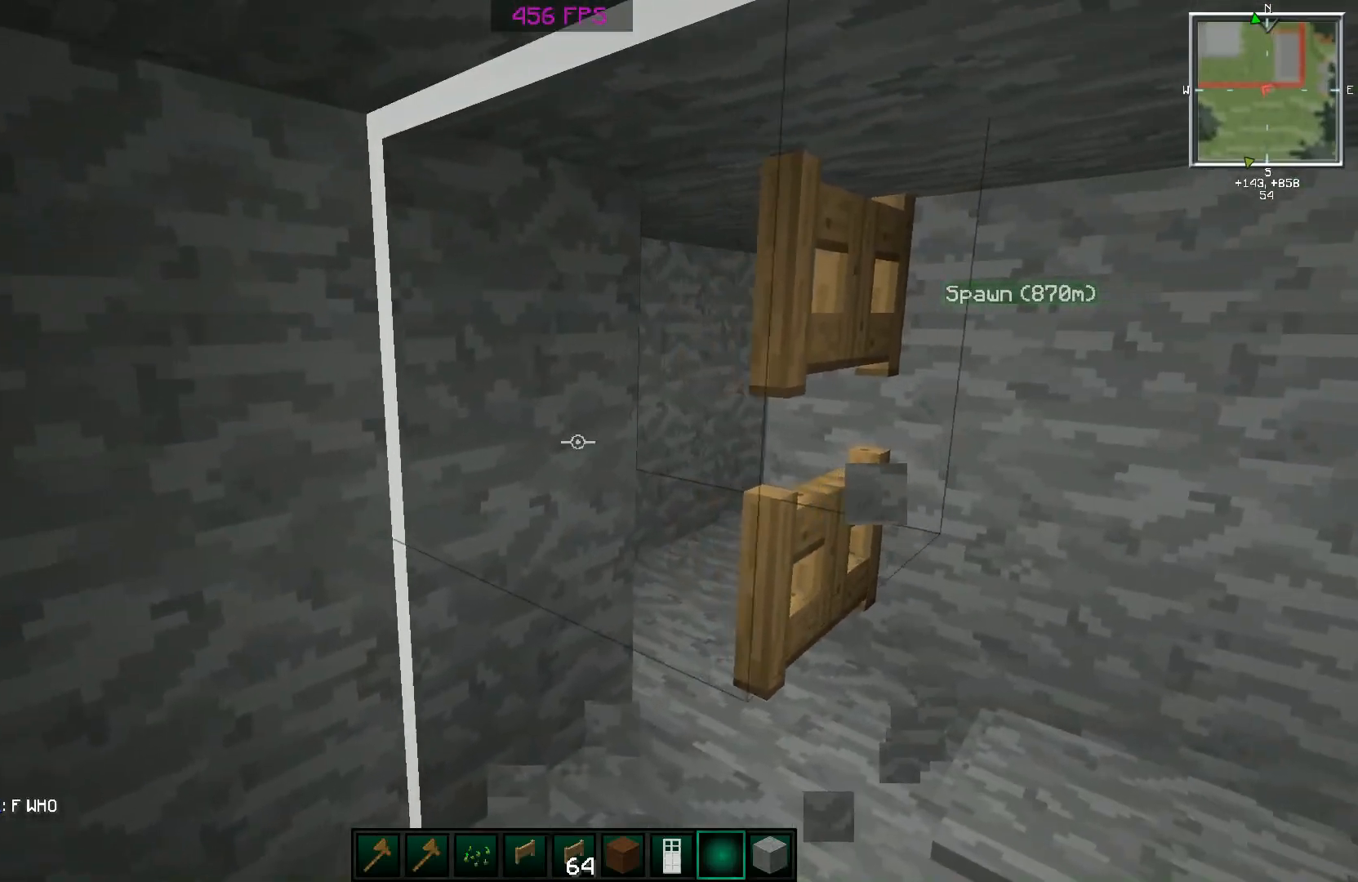
{"keys": [], "mouse": [], "events": [[100, "mouse_left", "down"], [184, "a", "up"], [184, "mouse_left", "up"], [250, "mouse_left", "down"], [334, "mouse_left", "up"]]}
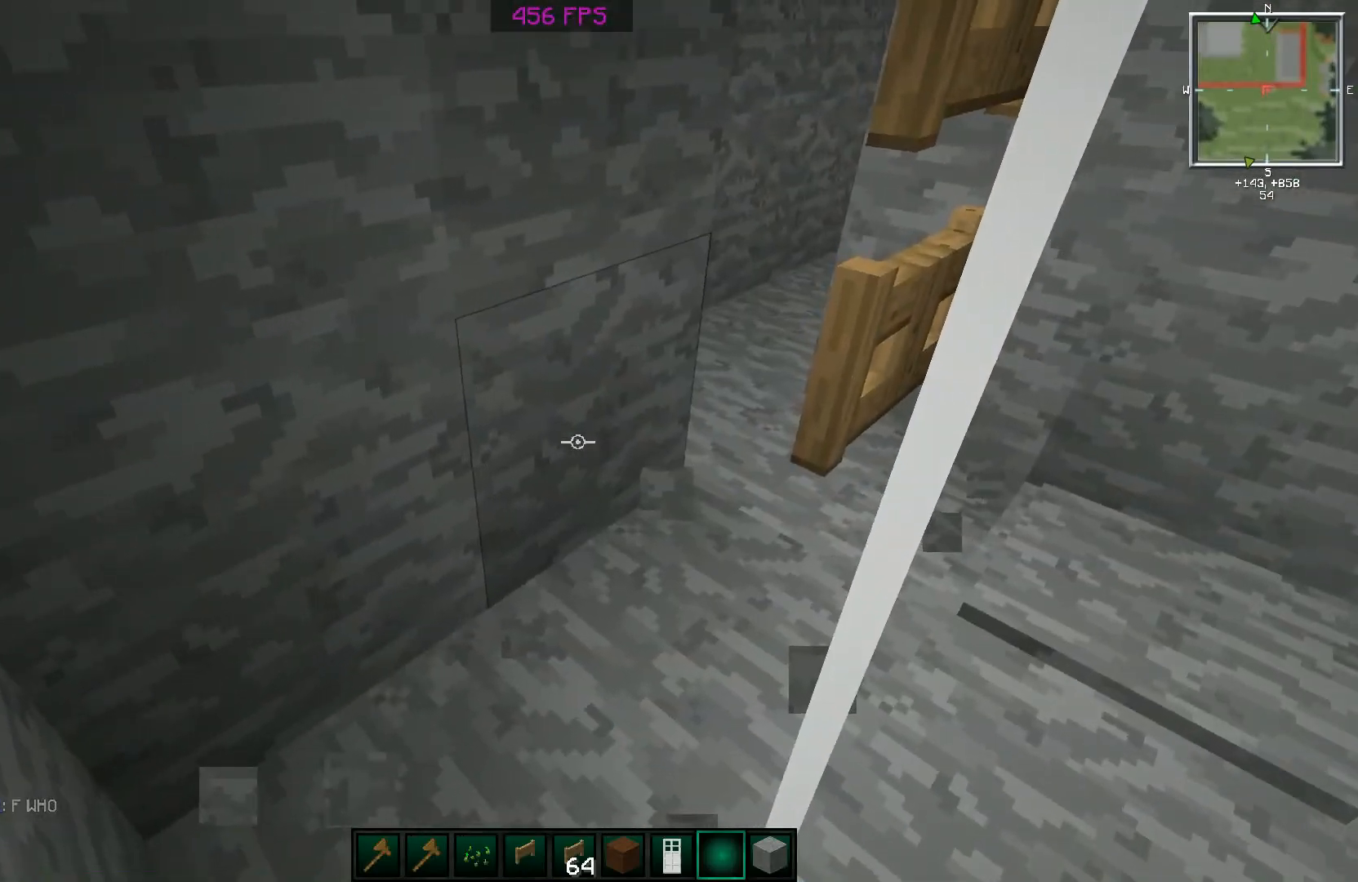
{"keys": [], "mouse": [], "events": []}
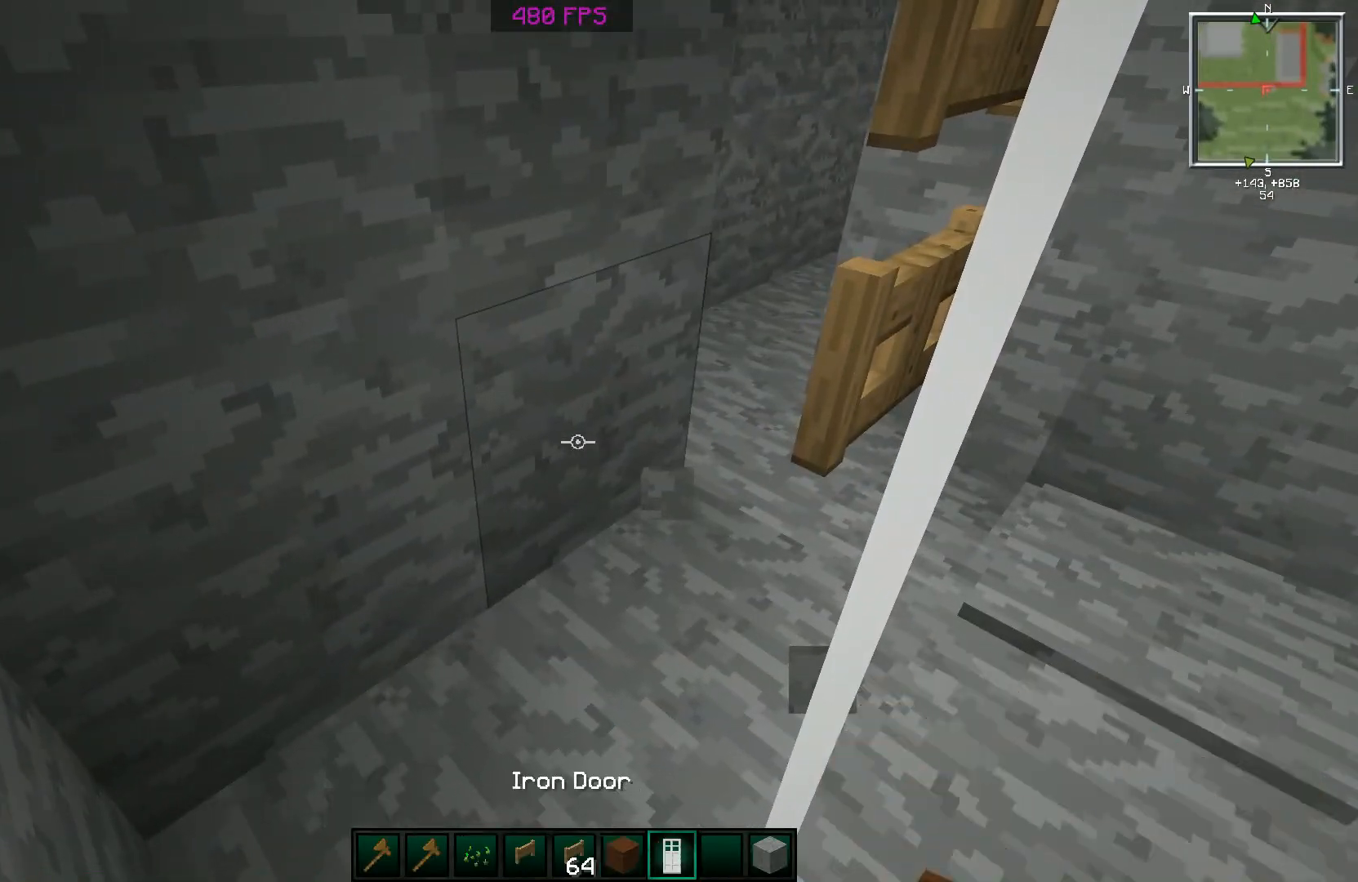
{"keys": [], "mouse": [], "events": []}
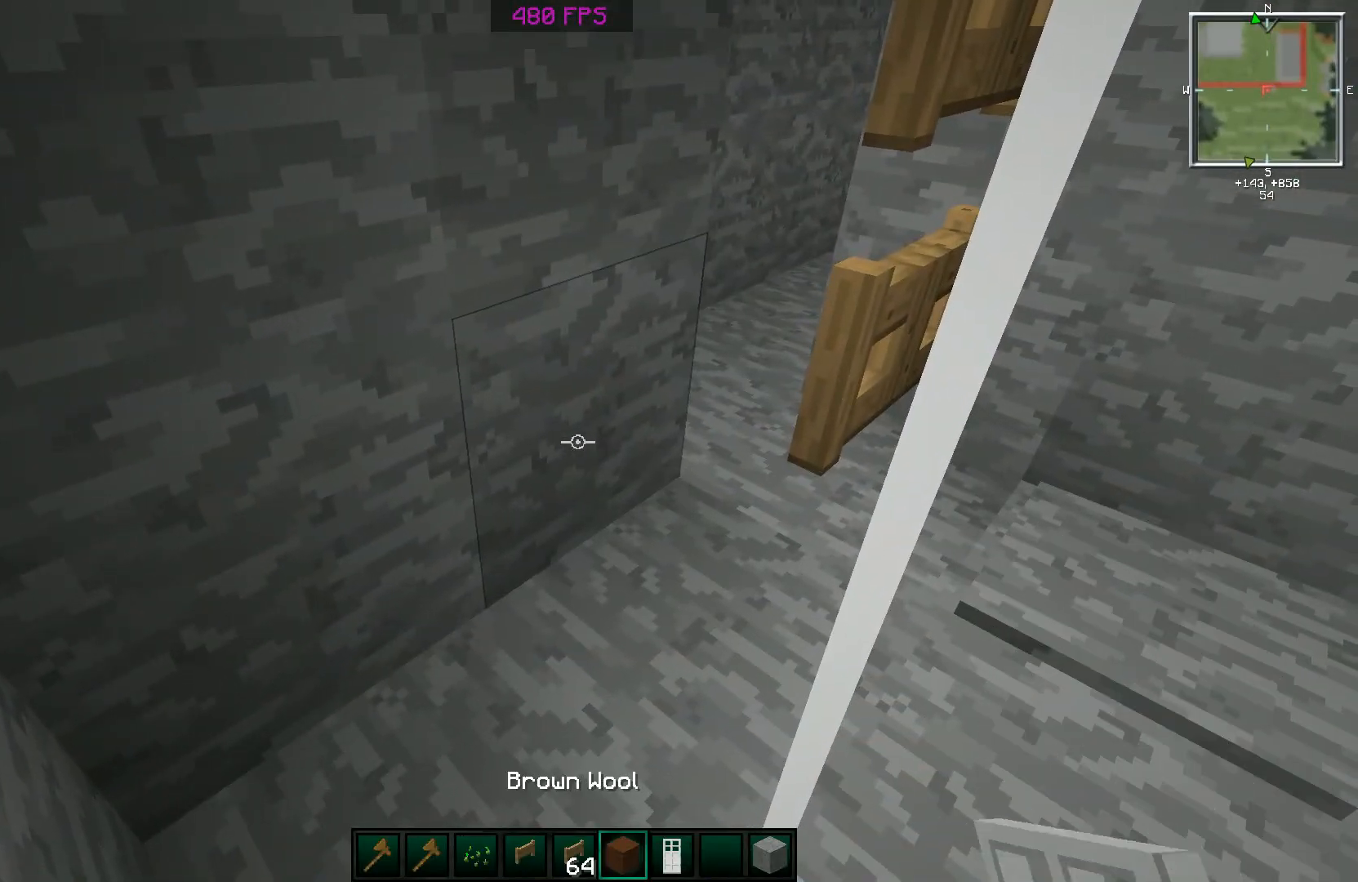
{"keys": [], "mouse": [], "events": [[133, "mouse_right", "down"], [183, "mouse_right", "up"], [333, "mouse_right", "down"], [433, "mouse_right", "up"]]}
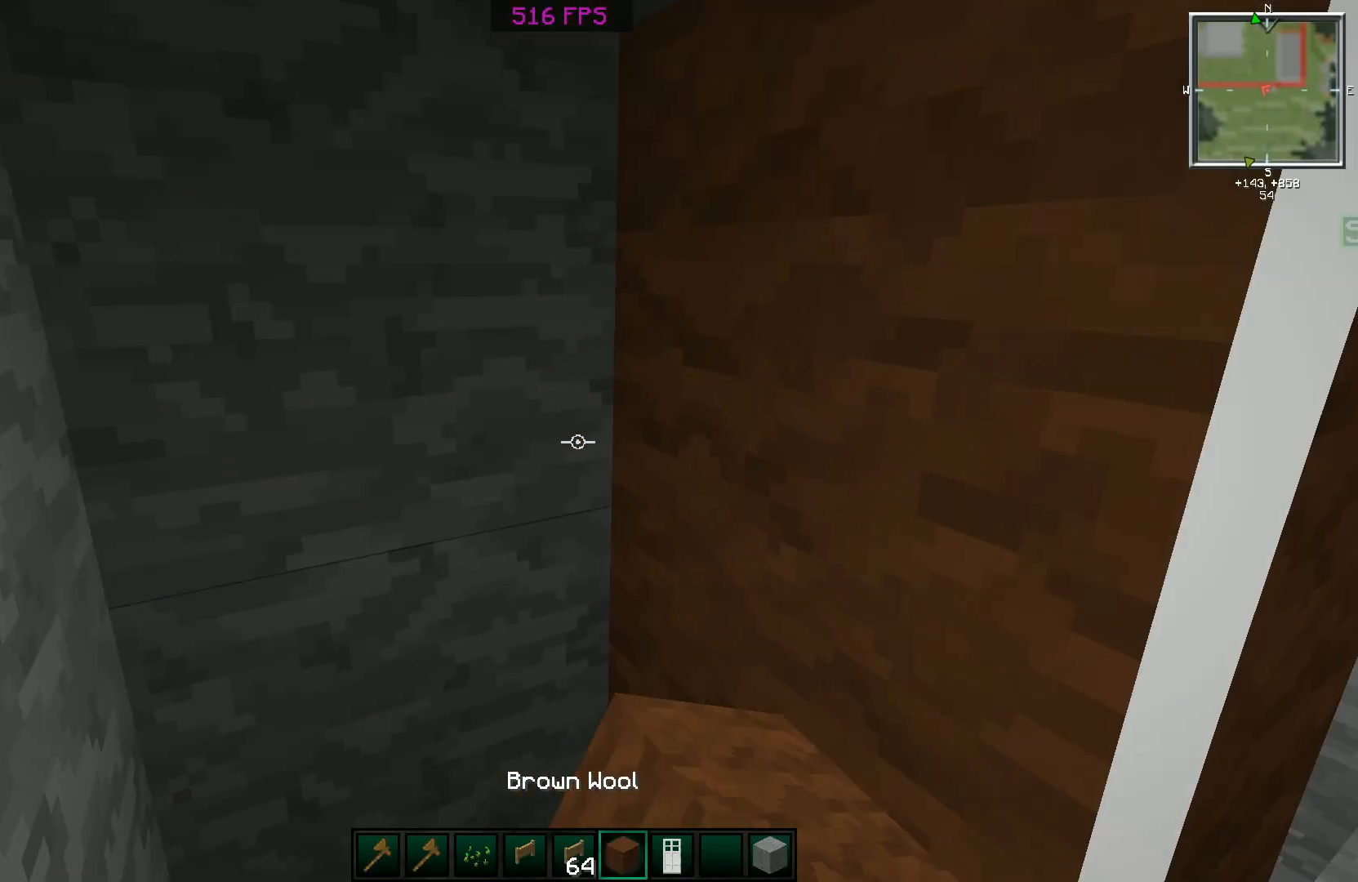
{"keys": ["a", "w"], "mouse": [], "events": [[234, "mouse_left", "down"], [334, "mouse_left", "up"], [334, "w", "down"], [384, "mouse_left", "down"], [434, "a", "down"], [484, "mouse_left", "up"]]}
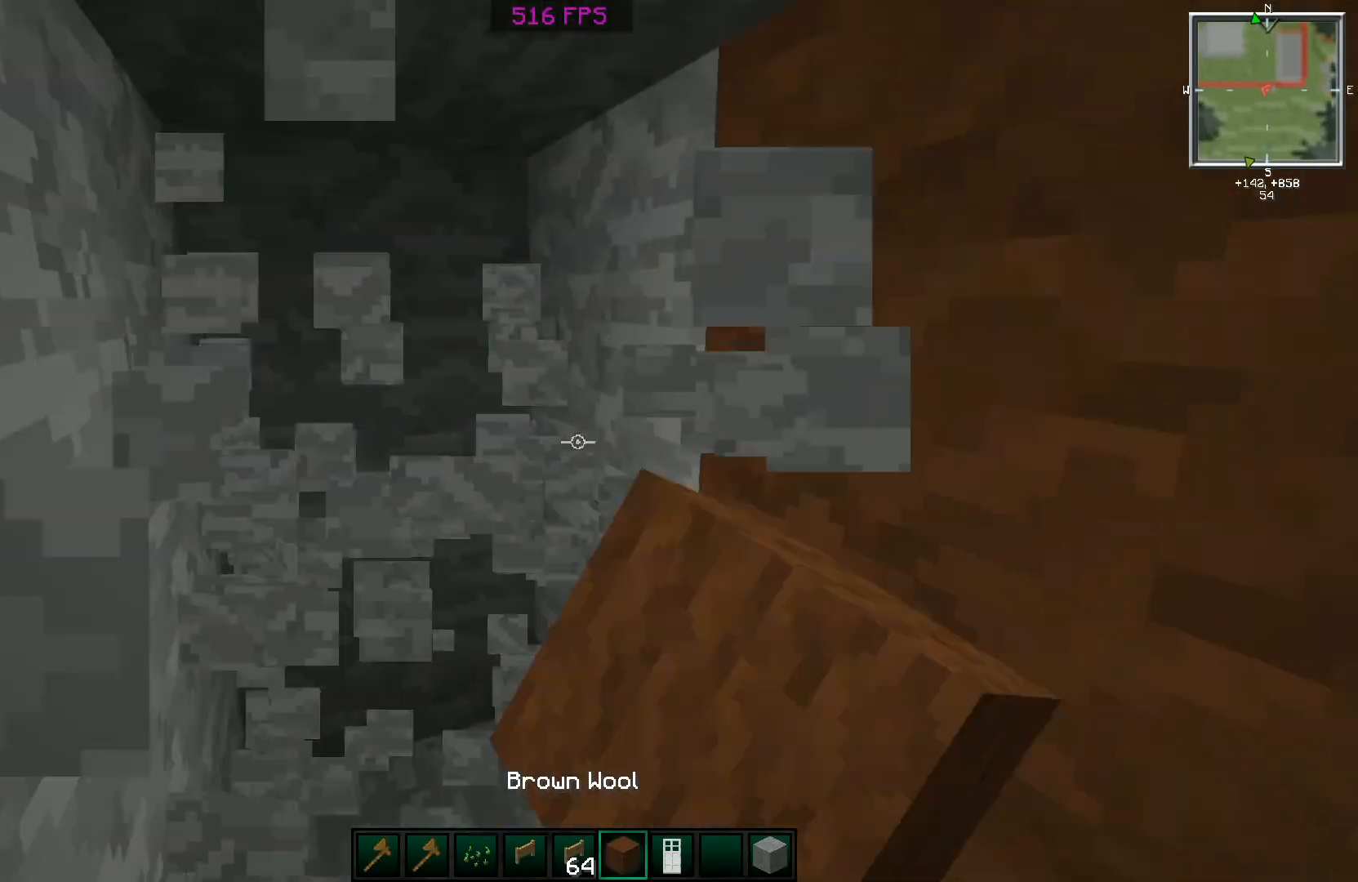
{"keys": [], "mouse": [], "events": [[83, "mouse_left", "down"], [183, "mouse_left", "up"], [233, "mouse_left", "down"], [333, "mouse_left", "up"], [383, "w", "up"], [433, "a", "up"]]}
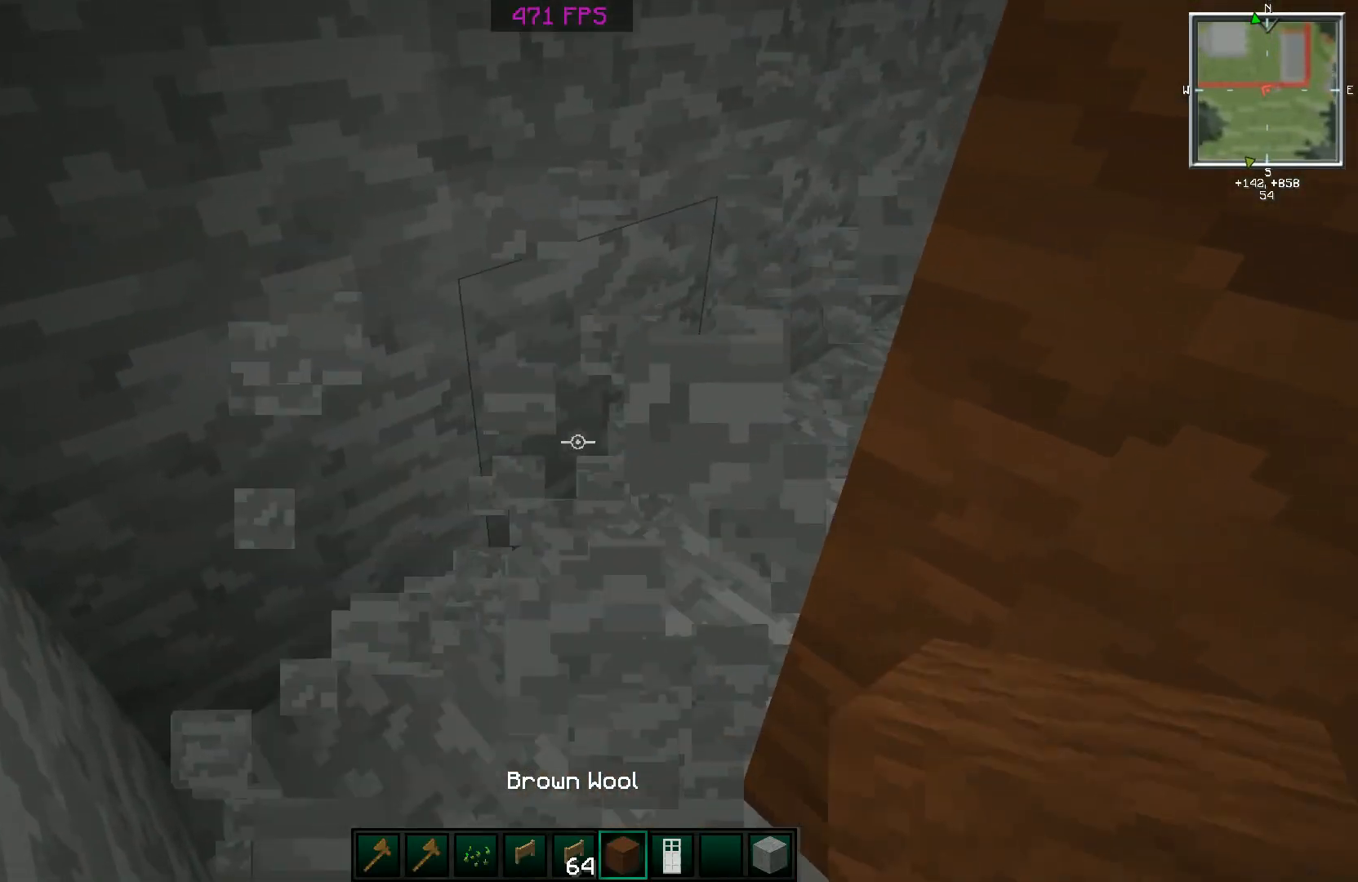
{"keys": [], "mouse": ["right"], "events": [[484, "mouse_right", "down"]]}
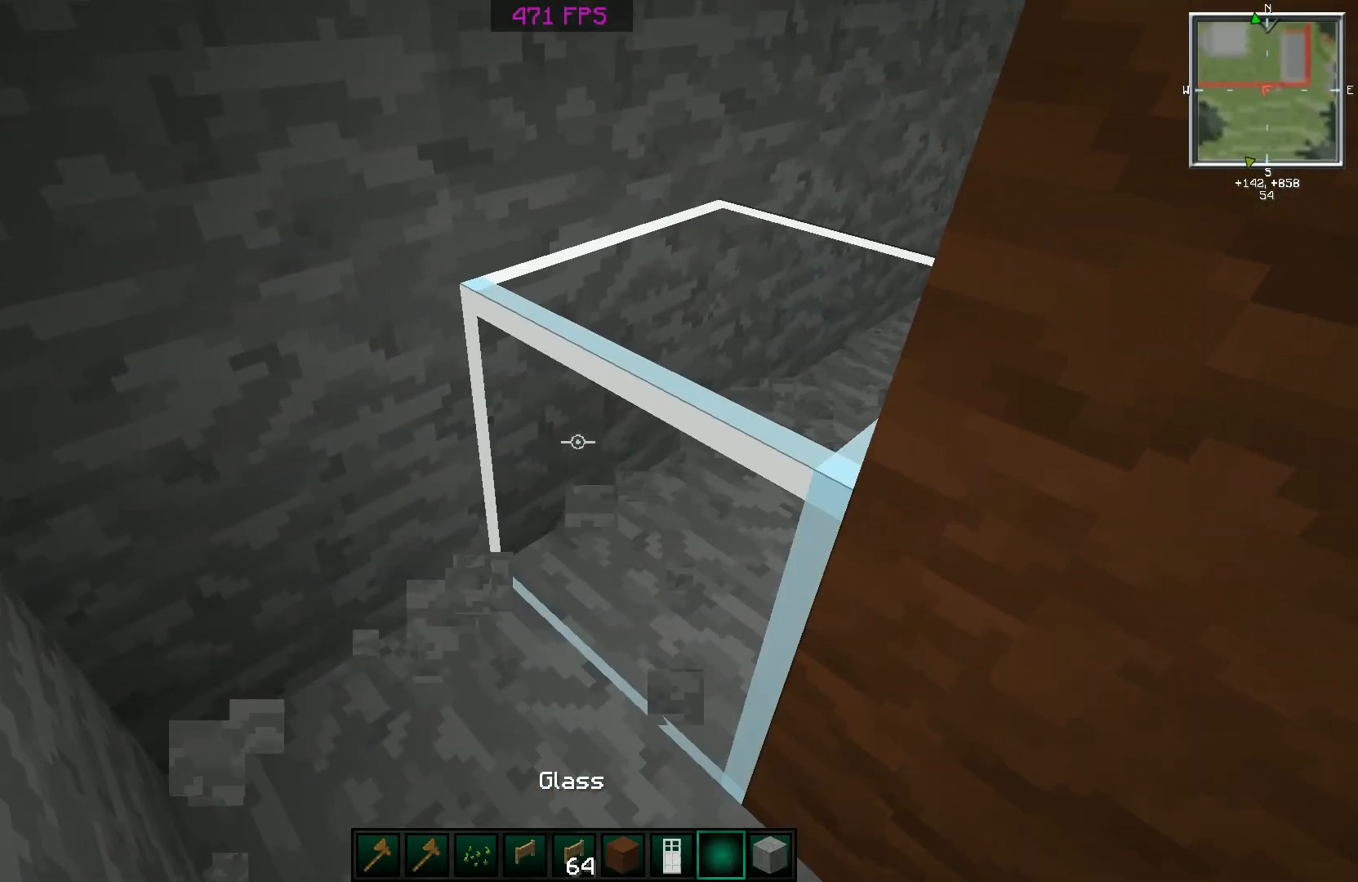
{"keys": ["s"], "mouse": [], "events": [[83, "mouse_right", "up"], [183, "mouse_right", "down"], [233, "mouse_right", "up"], [233, "s", "down"]]}